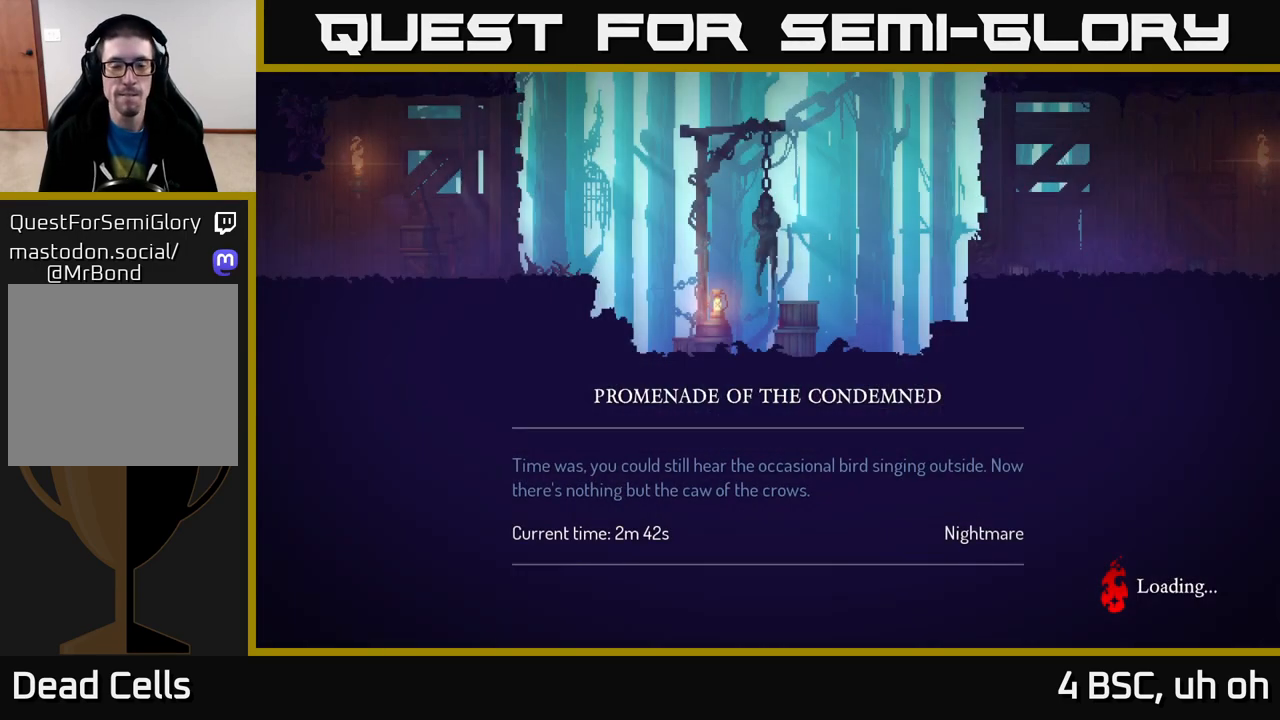
Gameplay with a controller (Xbox layout); each line is a JSON object with the inputs held at the frame after it. "events" lists button and stick changes between this image and that frame as [ms after this image, input, new state], when the widget could be followed in between.
{"buttons": ["B"], "left_stick": "center", "right_stick": "center", "events": [[133, "B", "down"], [200, "B", "up"], [267, "B", "down"], [367, "B", "up"], [433, "B", "down"]]}
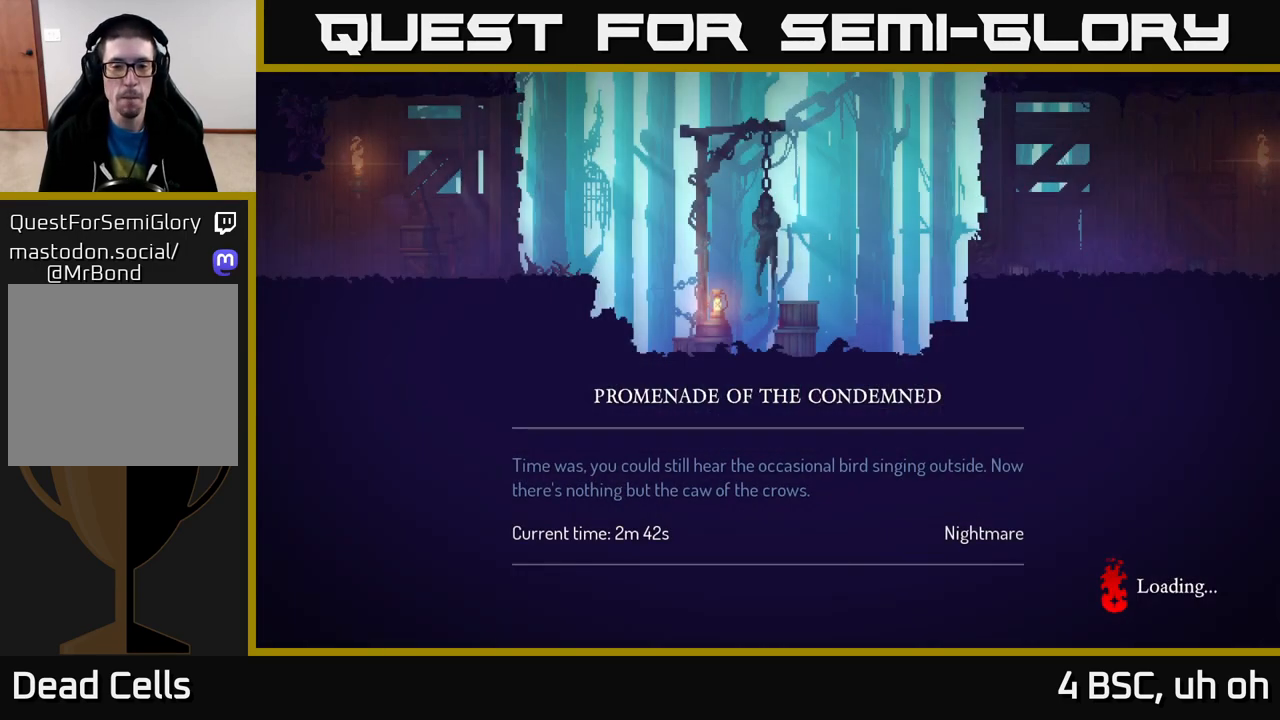
{"buttons": [], "left_stick": "center", "right_stick": "center", "events": [[33, "B", "up"]]}
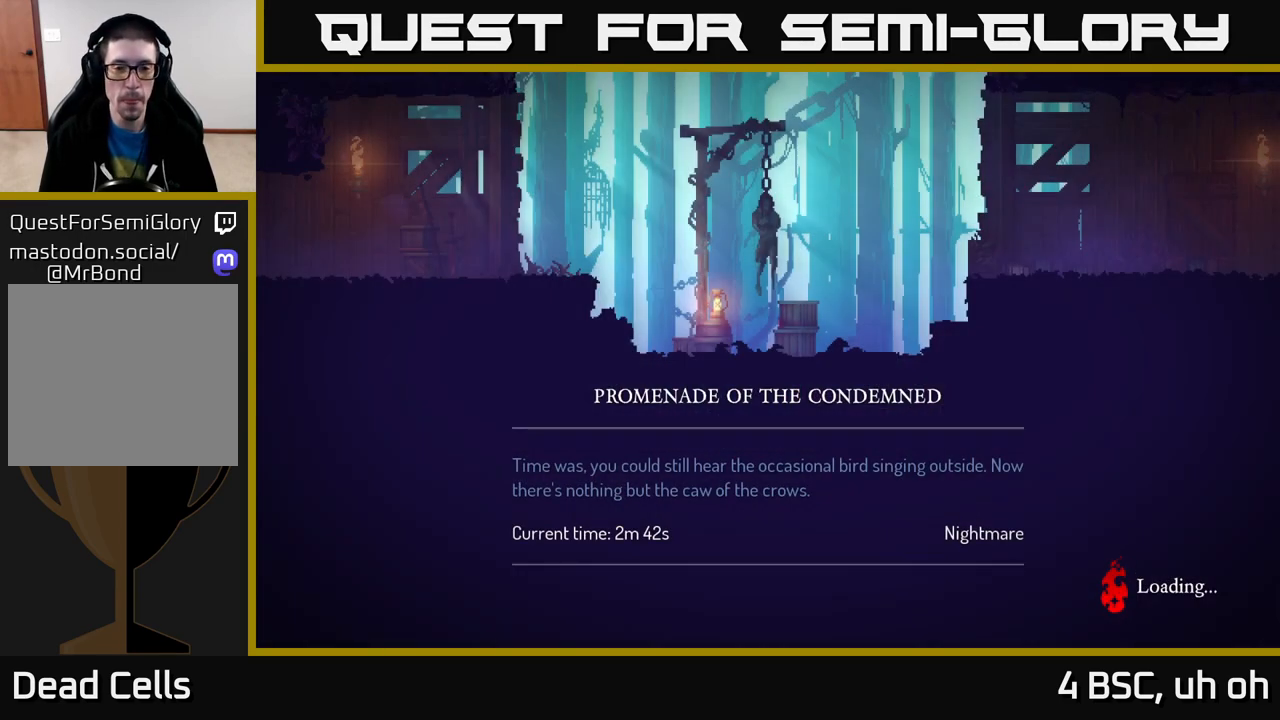
{"buttons": [], "left_stick": "center", "right_stick": "center", "events": []}
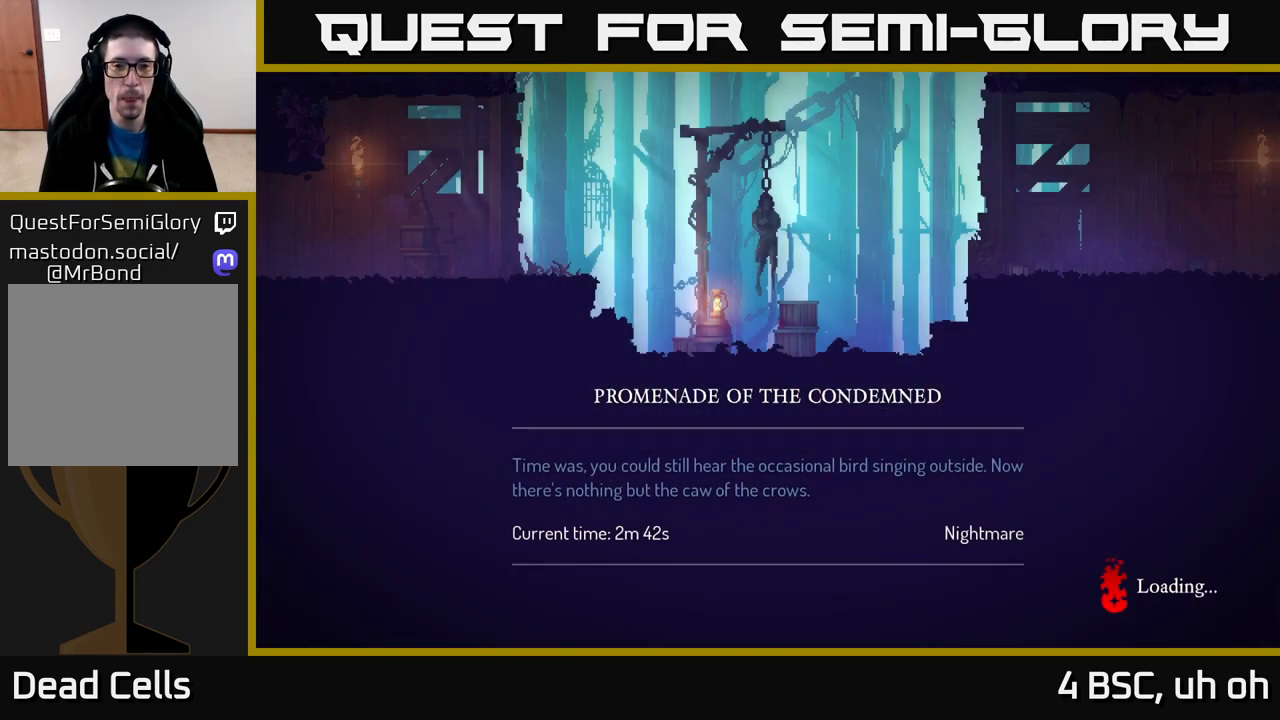
{"buttons": [], "left_stick": "right", "right_stick": "center", "events": [[133, "left_stick", "right"]]}
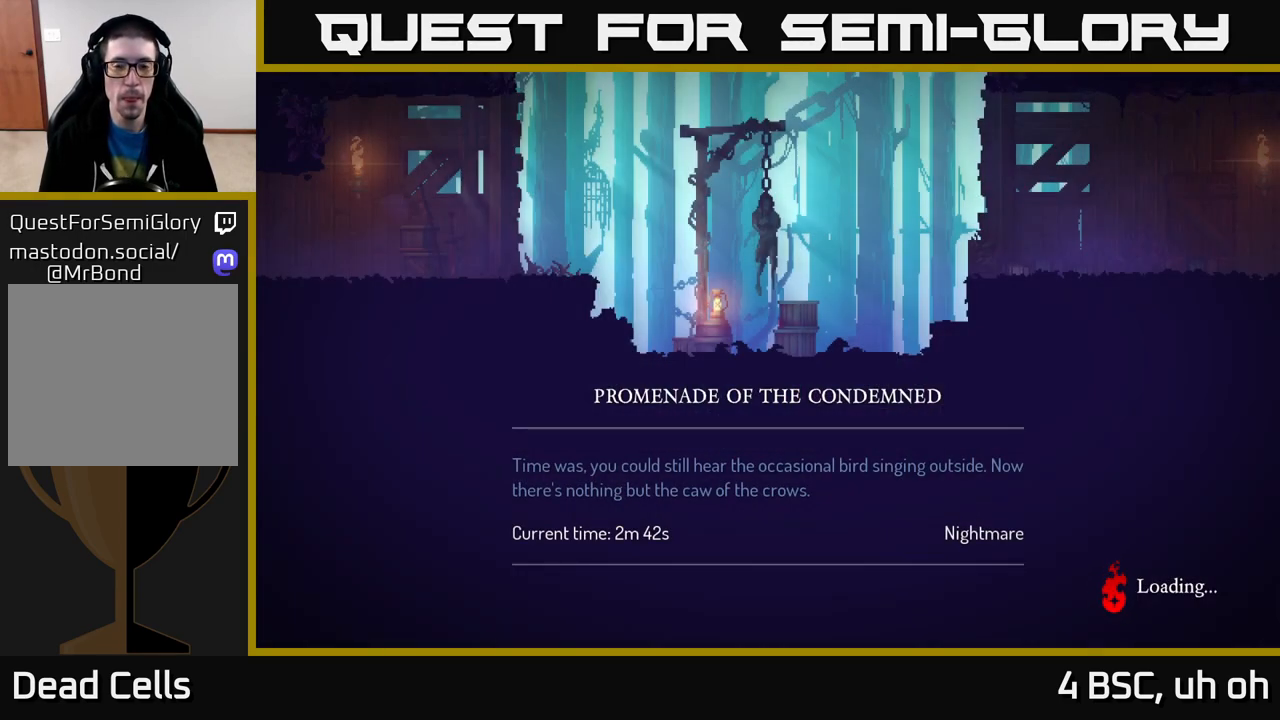
{"buttons": [], "left_stick": "right", "right_stick": "center", "events": []}
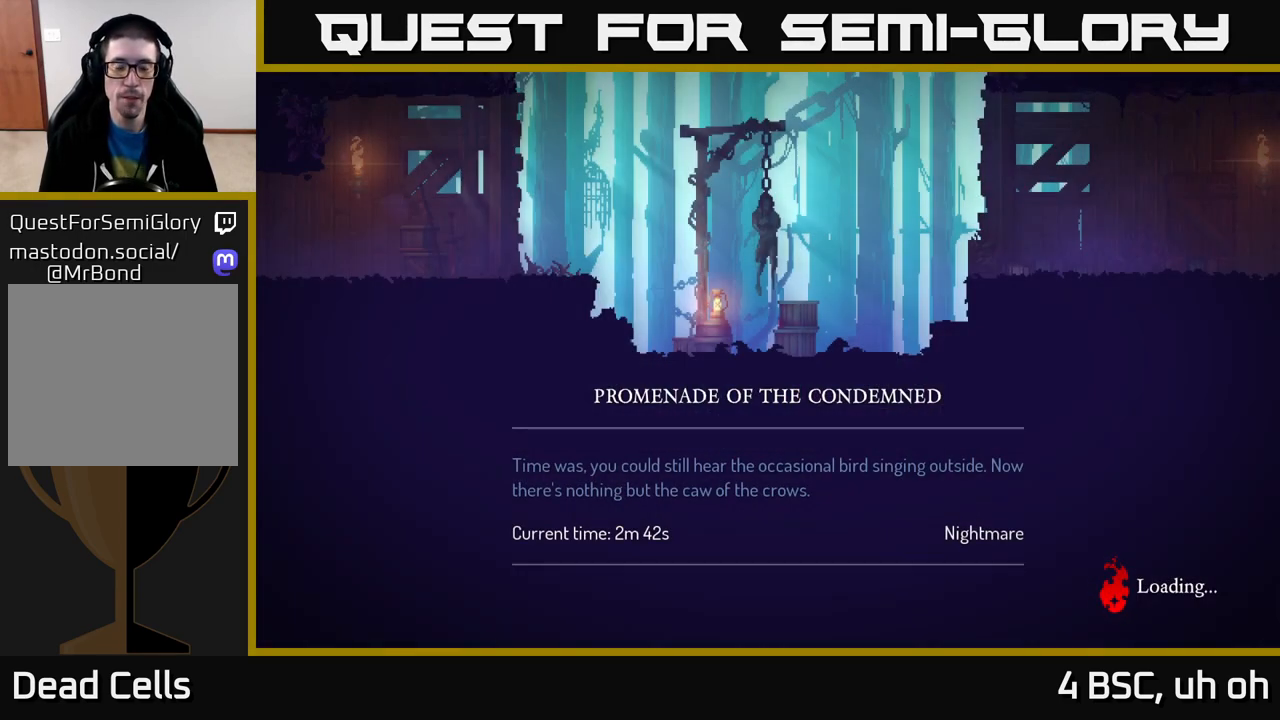
{"buttons": [], "left_stick": "right", "right_stick": "center", "events": []}
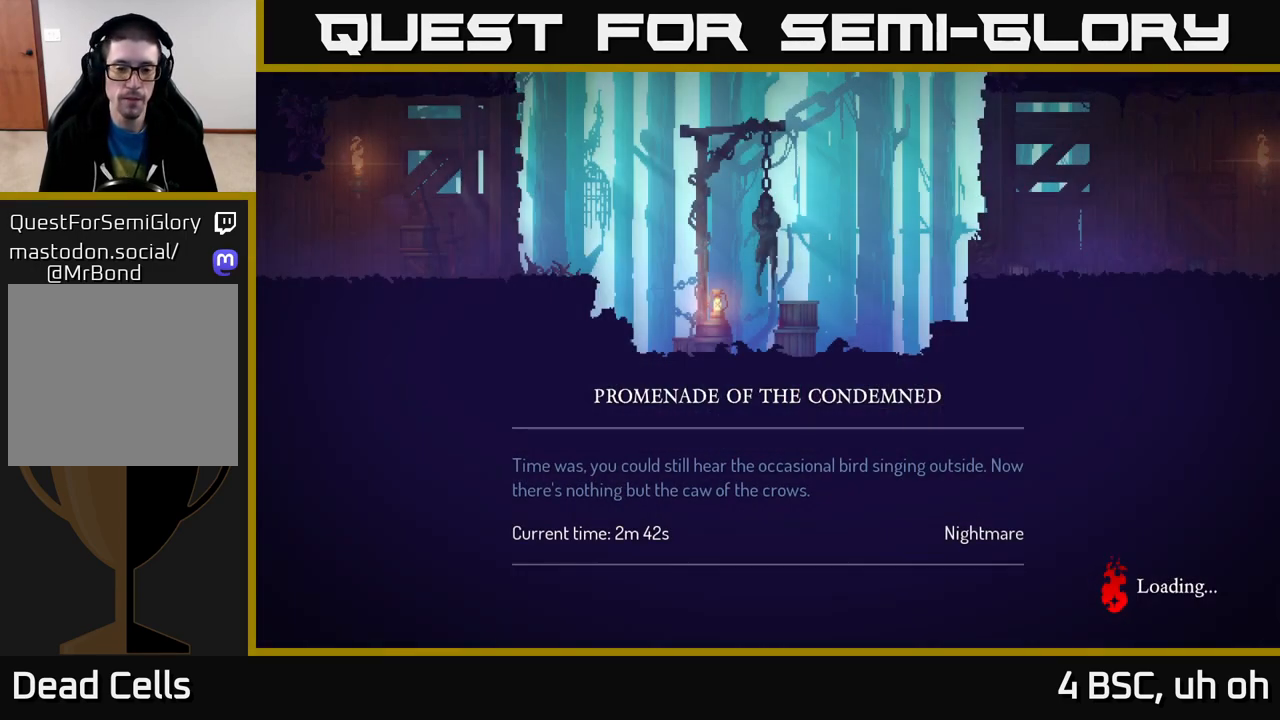
{"buttons": [], "left_stick": "right", "right_stick": "center", "events": []}
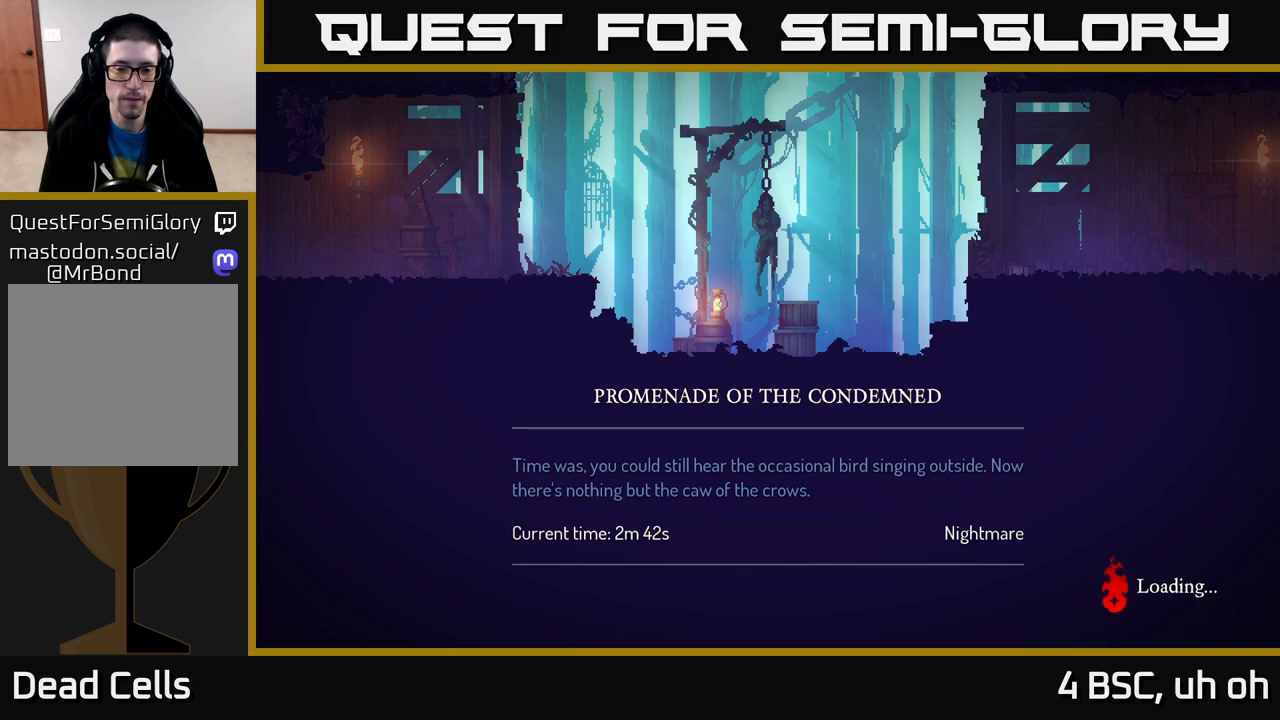
{"buttons": [], "left_stick": "right", "right_stick": "center", "events": []}
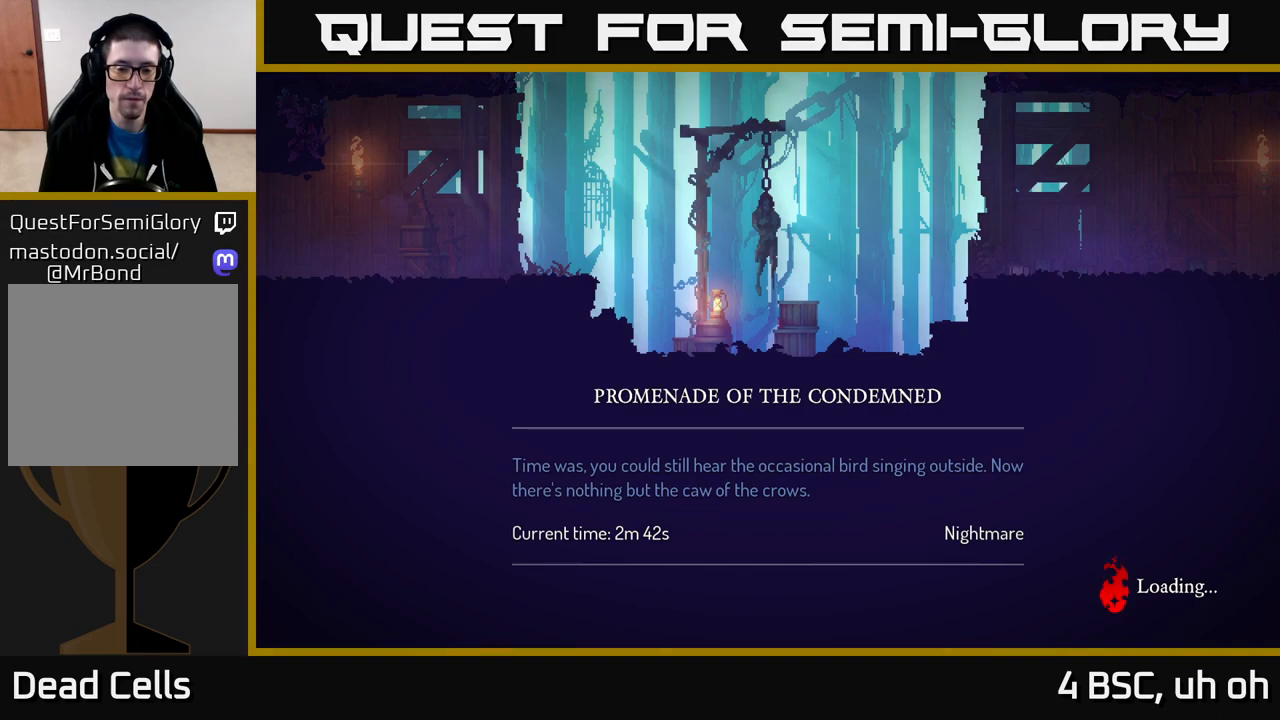
{"buttons": [], "left_stick": "right", "right_stick": "center", "events": []}
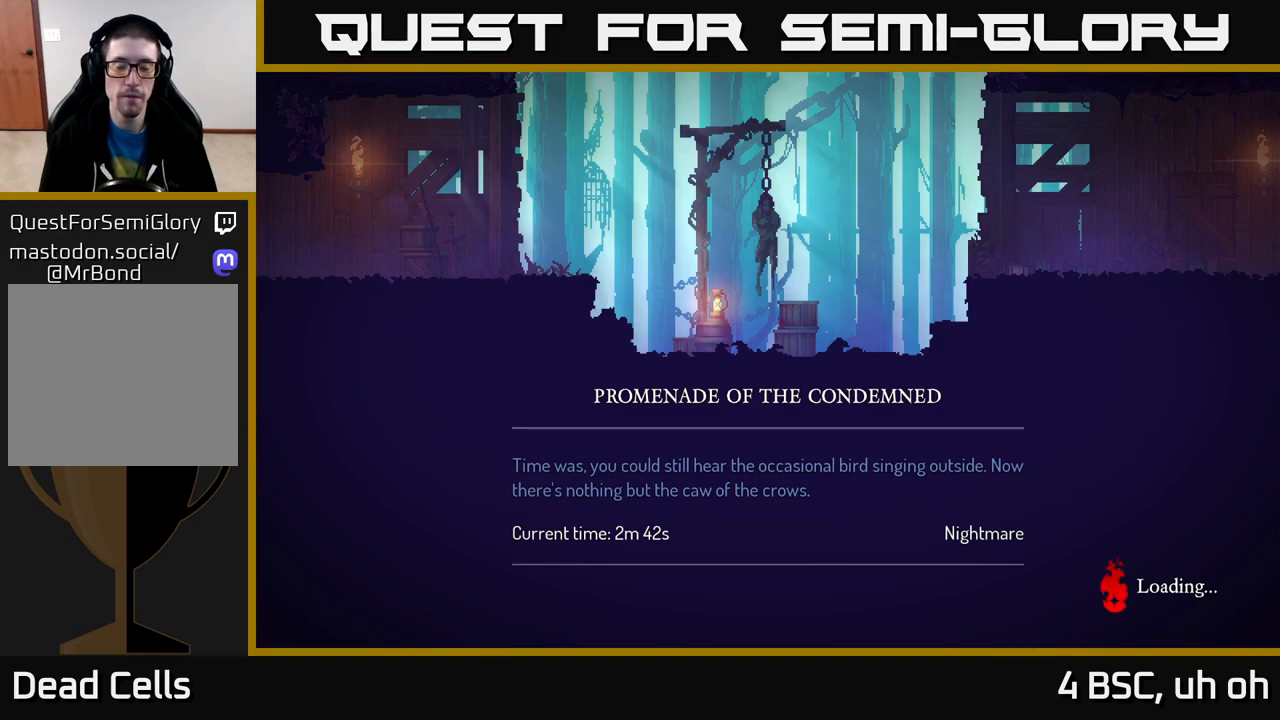
{"buttons": [], "left_stick": "right", "right_stick": "center", "events": []}
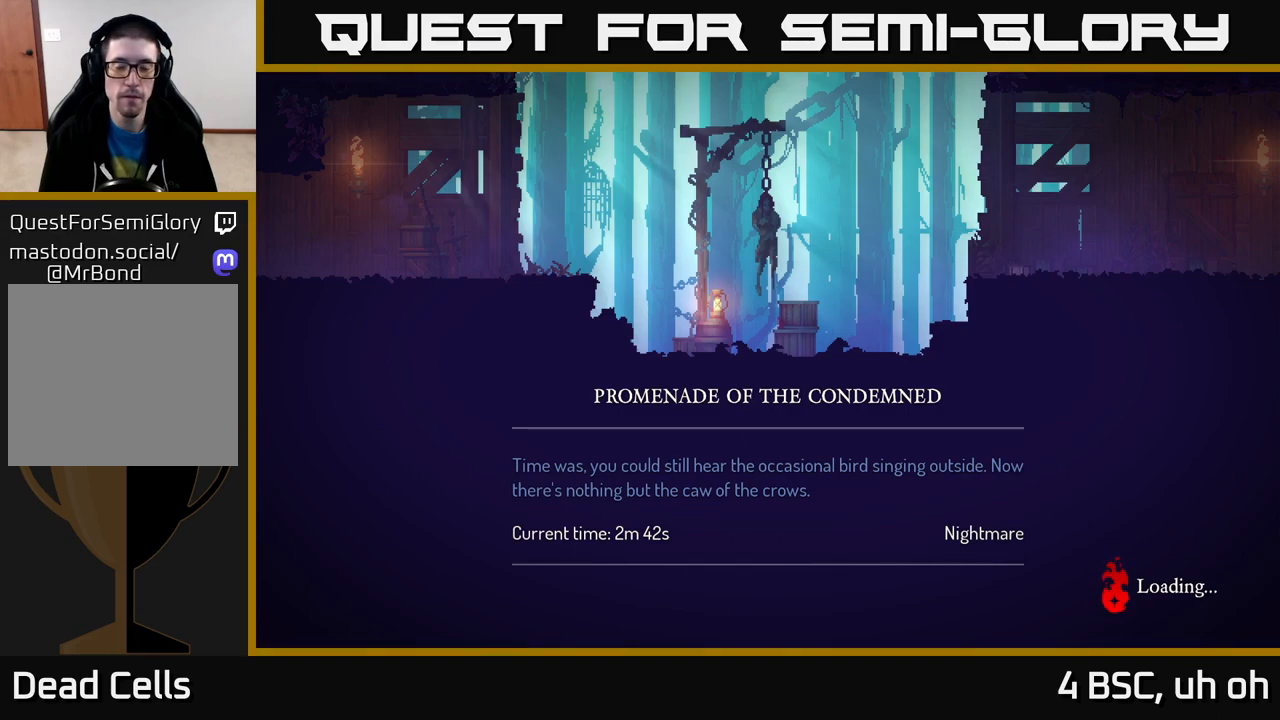
{"buttons": [], "left_stick": "center", "right_stick": "center", "events": [[167, "left_stick", "center"]]}
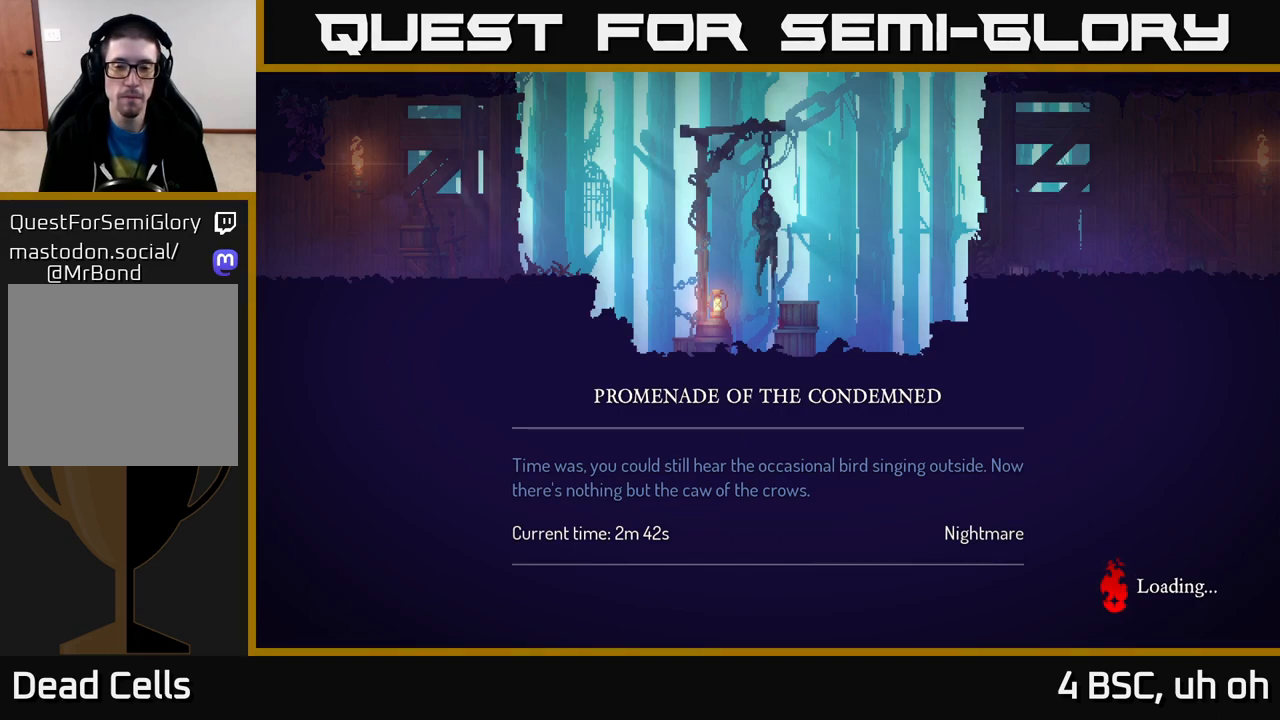
{"buttons": [], "left_stick": "center", "right_stick": "center", "events": []}
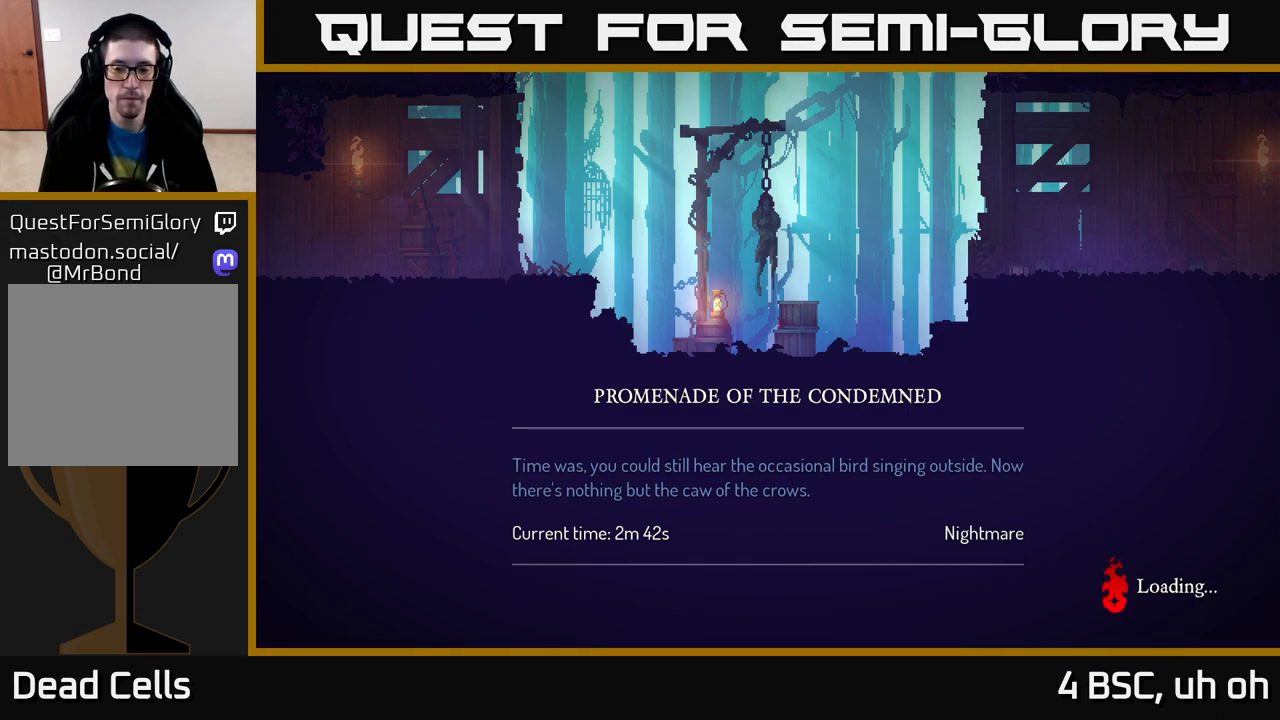
{"buttons": [], "left_stick": "right", "right_stick": "center", "events": [[217, "left_stick", "right"]]}
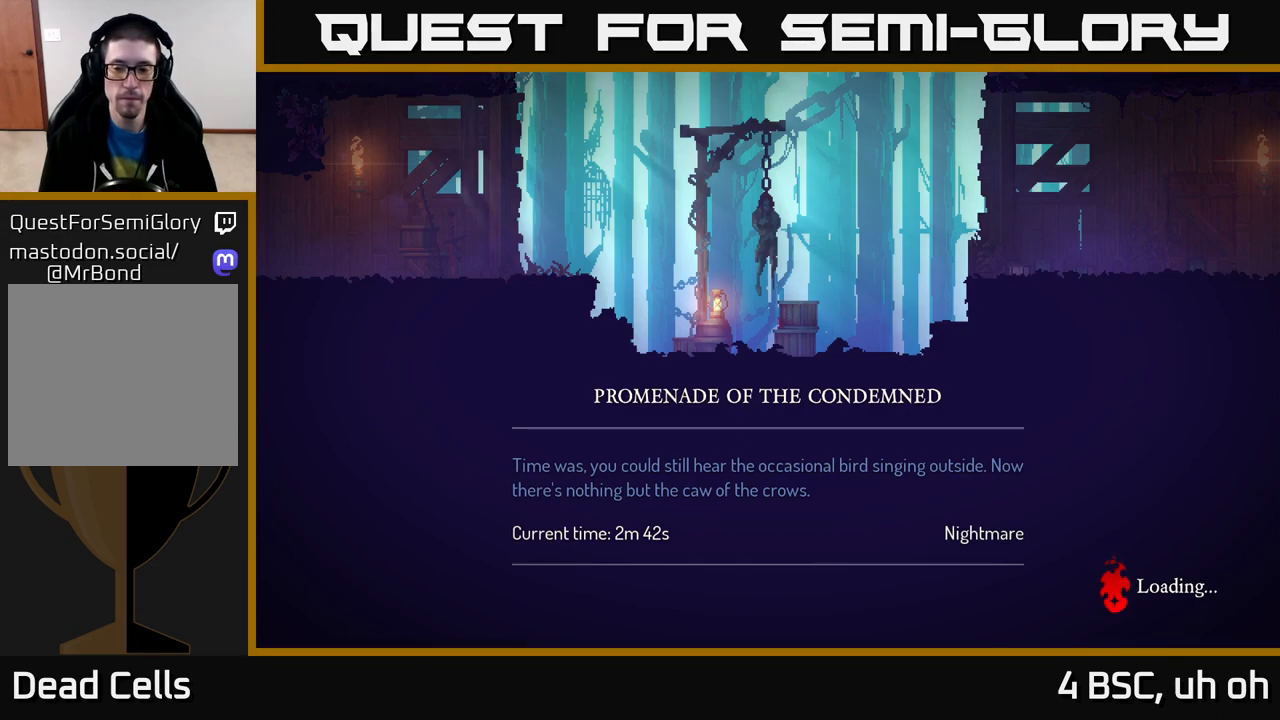
{"buttons": [], "left_stick": "right", "right_stick": "center", "events": []}
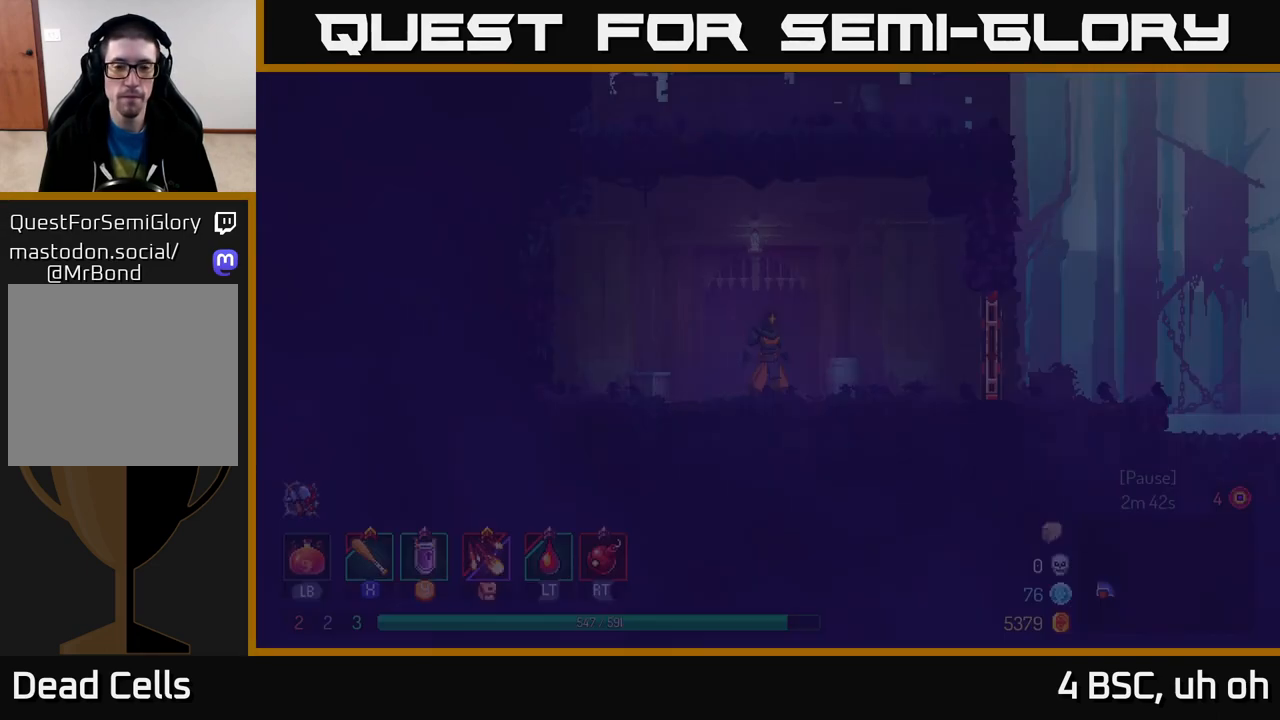
{"buttons": [], "left_stick": "right", "right_stick": "center", "events": []}
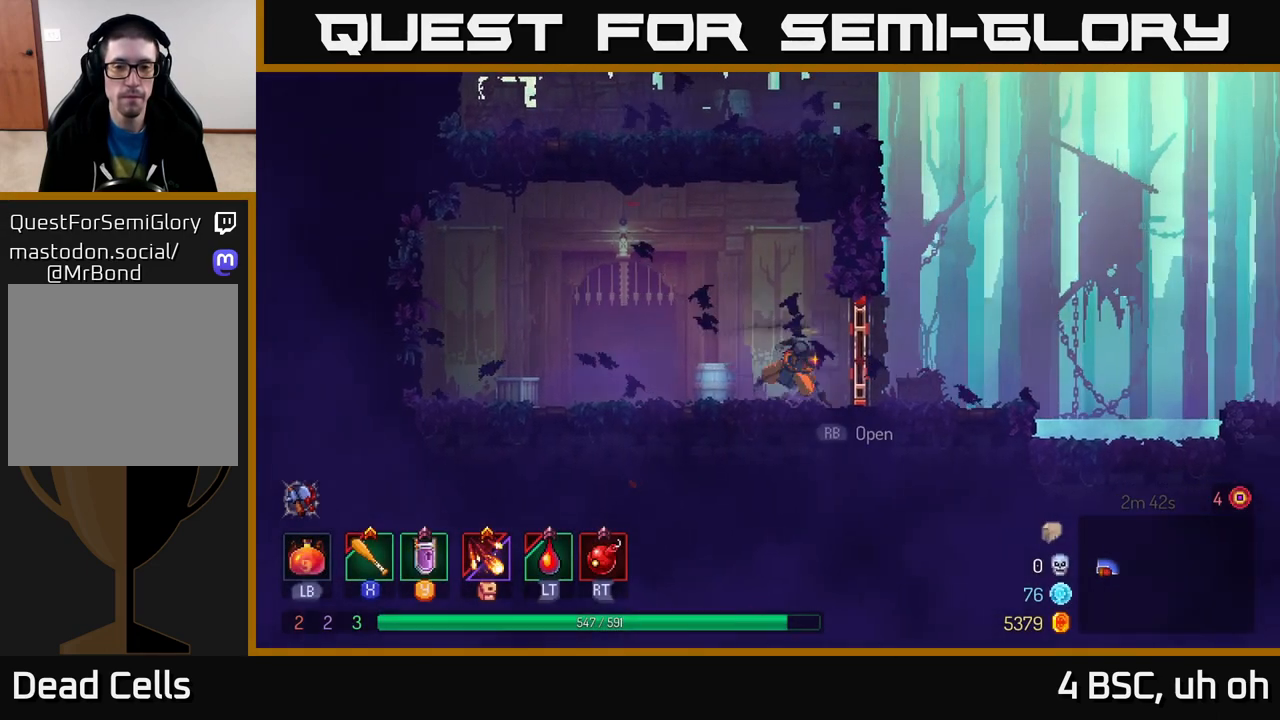
{"buttons": ["A"], "left_stick": "right", "right_stick": "center", "events": [[17, "B", "down"], [100, "B", "up"], [500, "A", "down"]]}
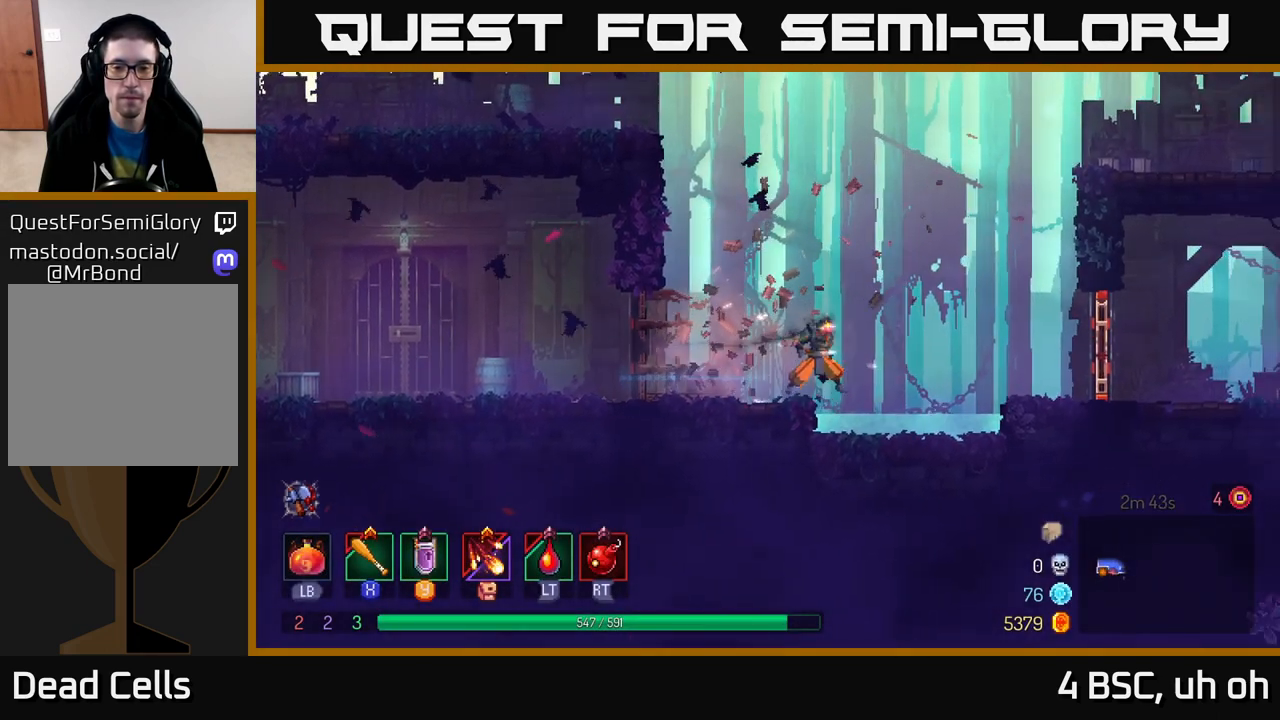
{"buttons": ["B"], "left_stick": "right", "right_stick": "center", "events": [[300, "A", "up"], [467, "B", "down"]]}
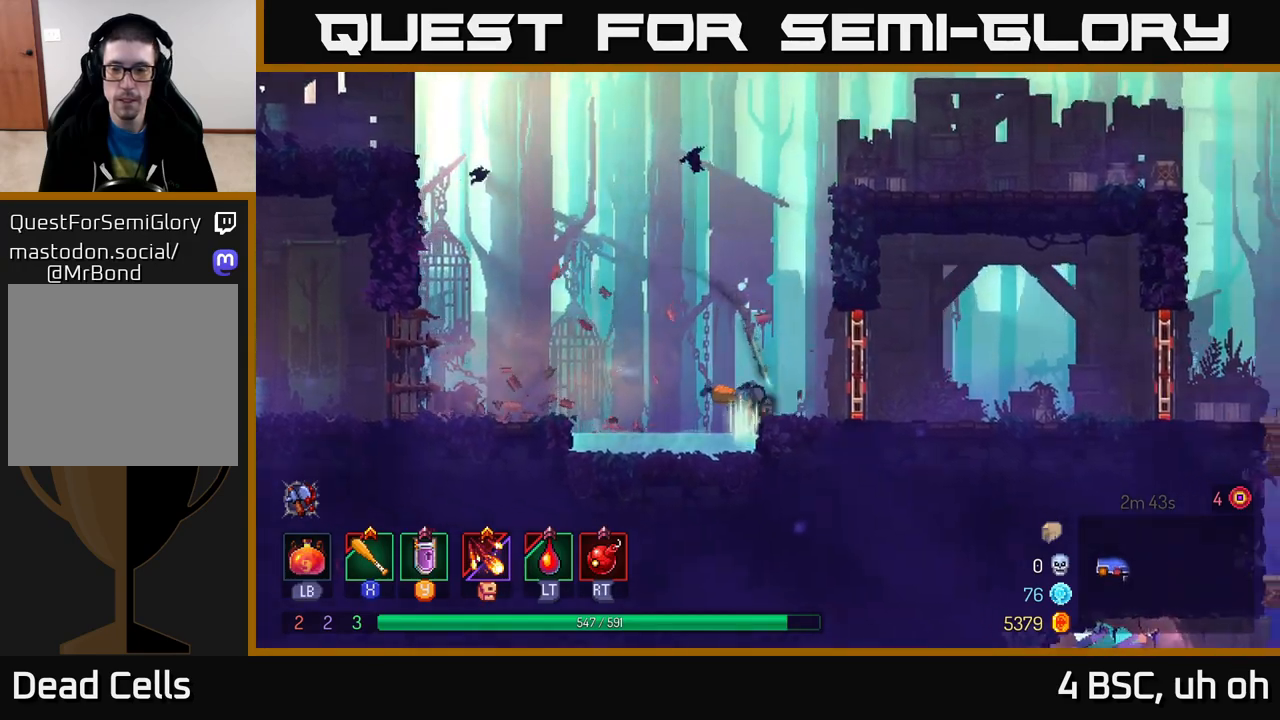
{"buttons": [], "left_stick": "right", "right_stick": "center", "events": [[167, "B", "up"]]}
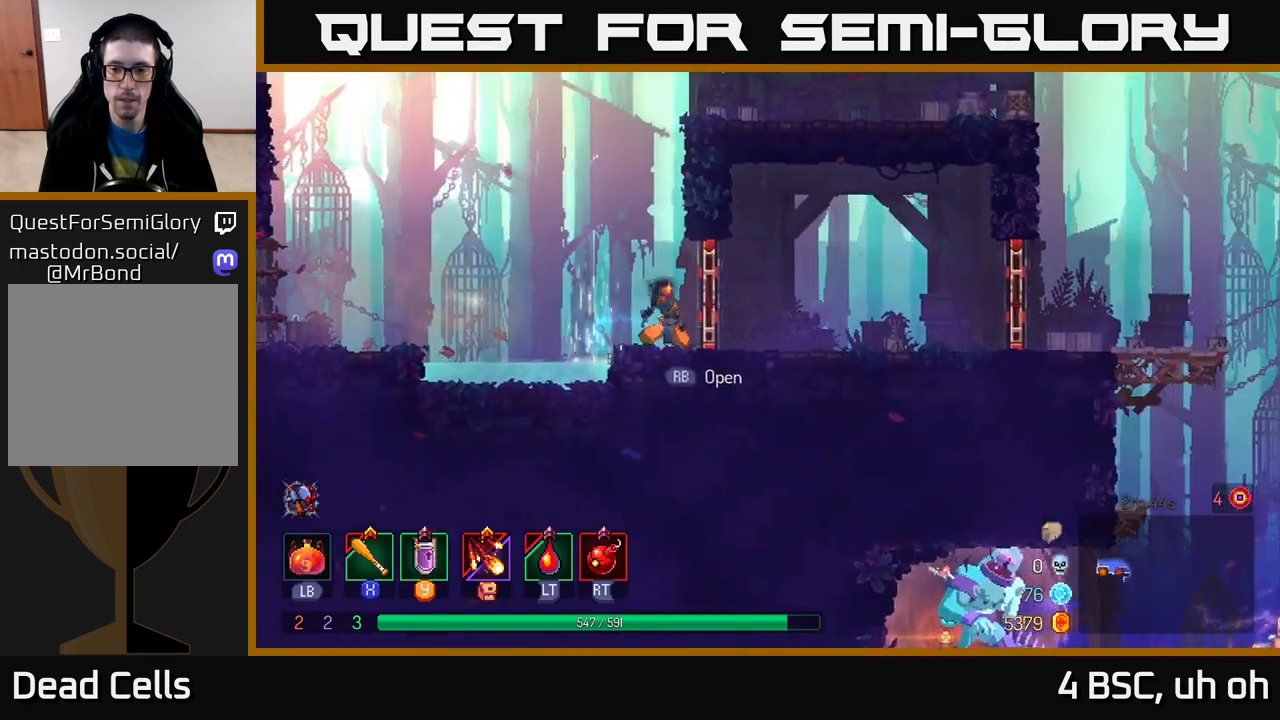
{"buttons": ["B"], "left_stick": "right", "right_stick": "center", "events": [[83, "R1", "down"], [217, "R1", "up"], [450, "B", "down"]]}
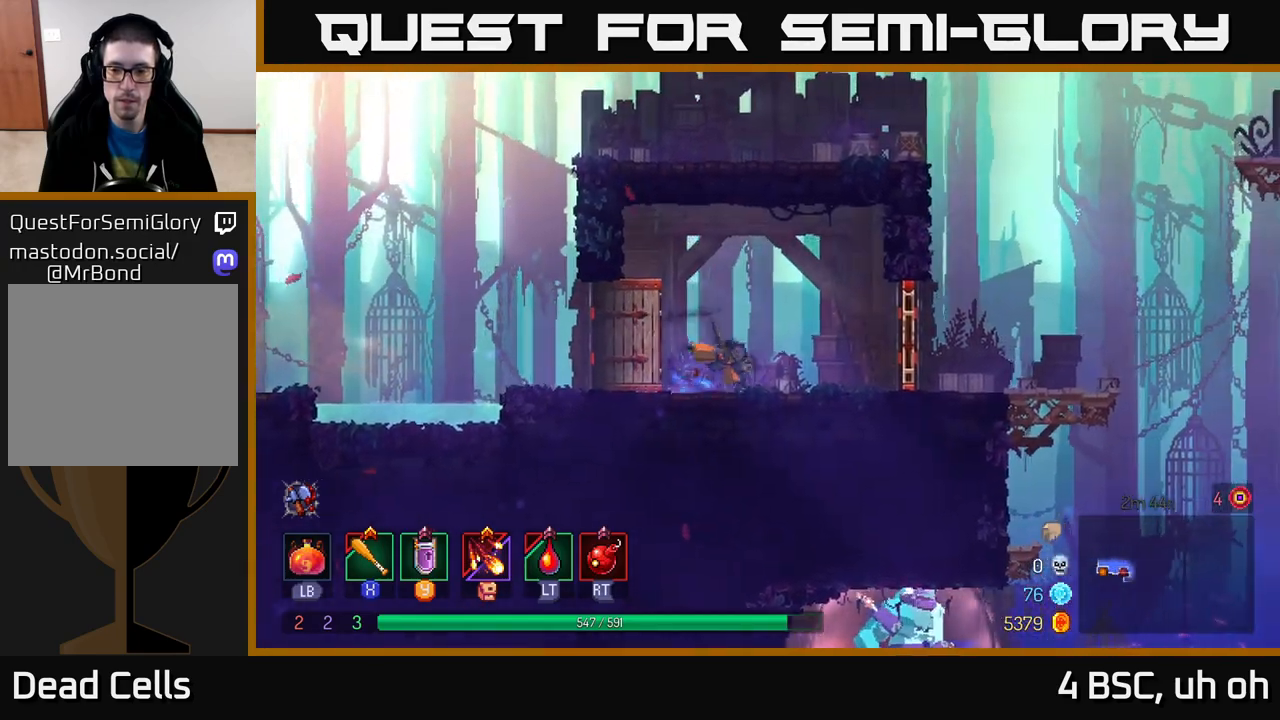
{"buttons": [], "left_stick": "right", "right_stick": "center", "events": [[67, "B", "up"], [350, "R1", "down"], [467, "R1", "up"]]}
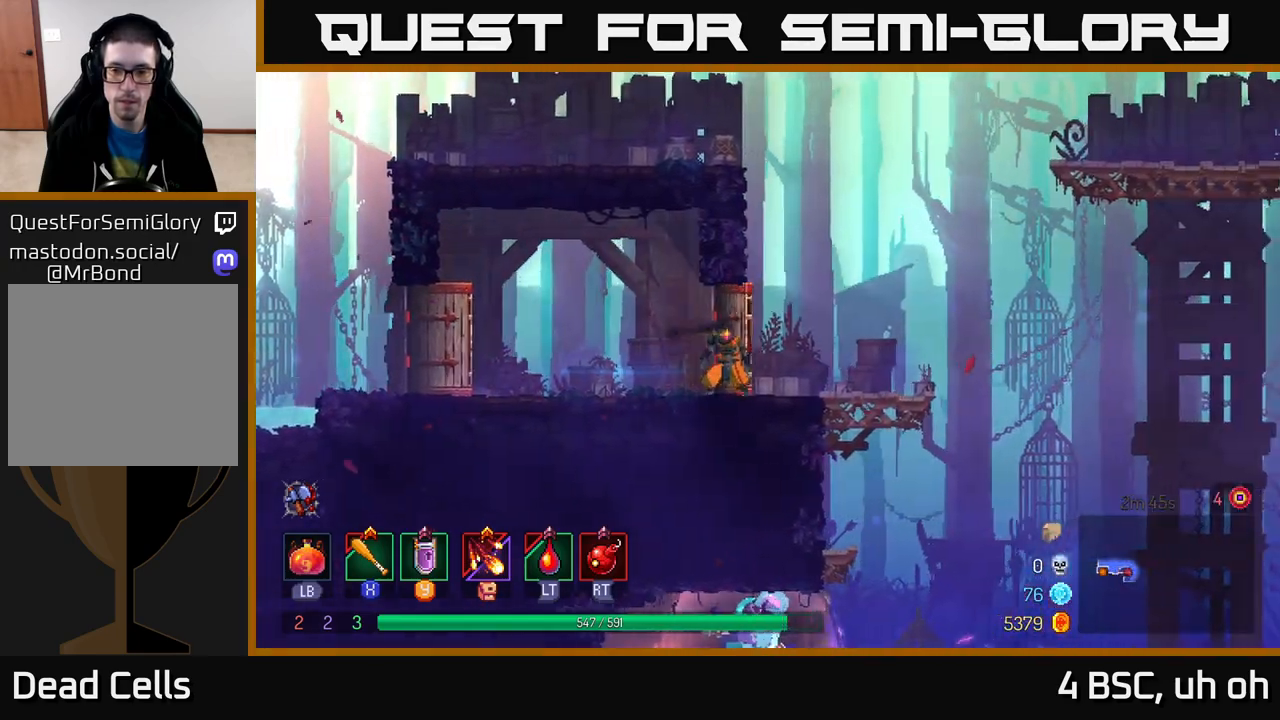
{"buttons": ["A"], "left_stick": "right", "right_stick": "center", "events": [[383, "A", "down"]]}
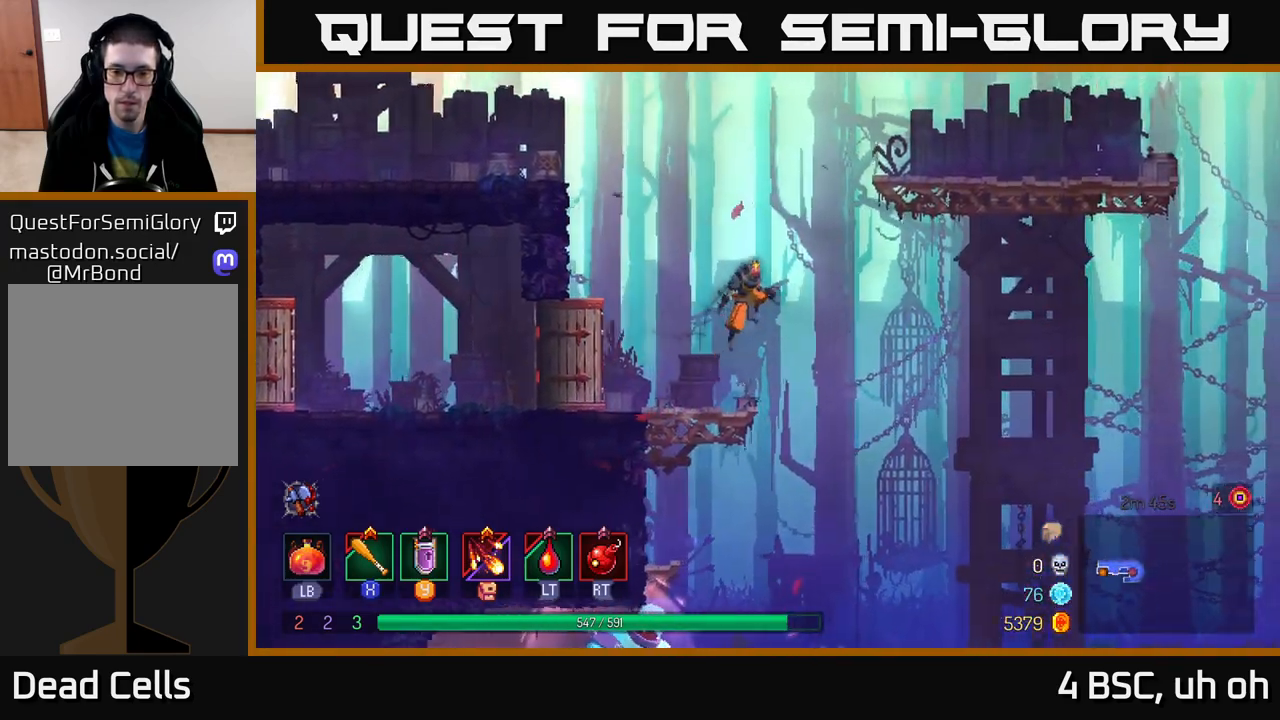
{"buttons": ["A"], "left_stick": "down", "right_stick": "center", "events": [[133, "A", "up"], [200, "left_stick", "down"], [250, "A", "down"]]}
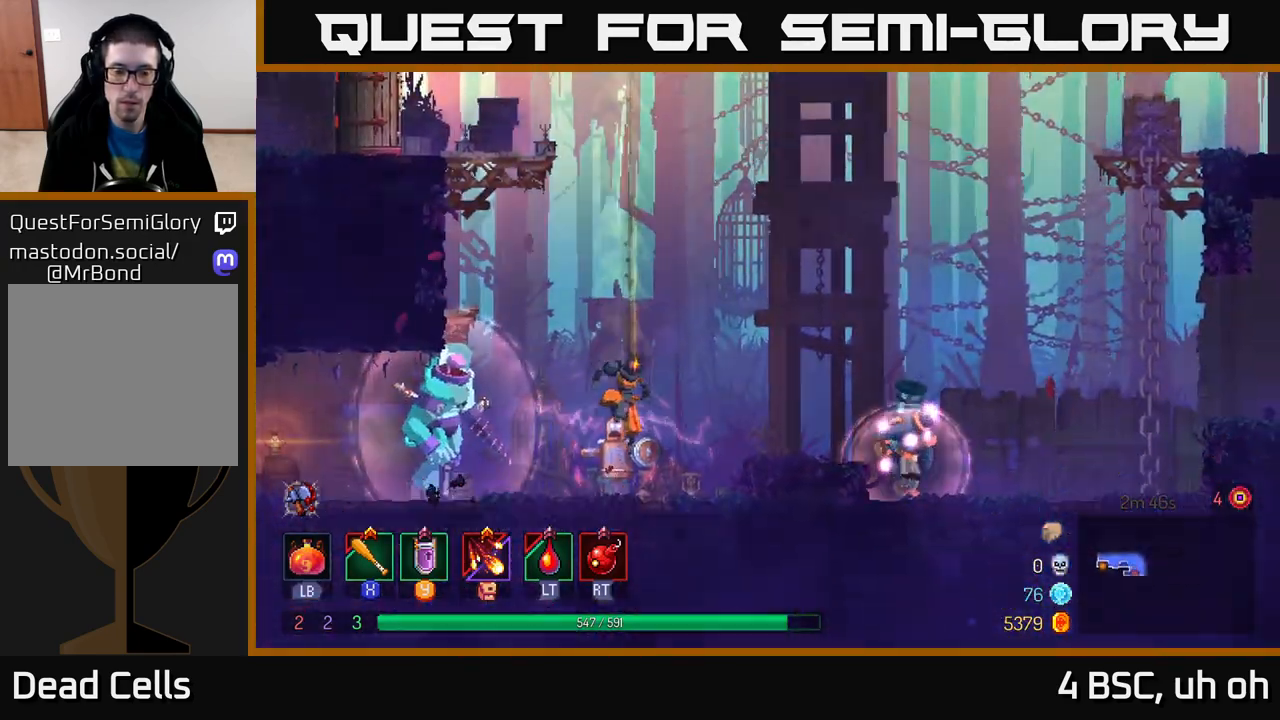
{"buttons": [], "left_stick": "left", "right_stick": "center", "events": [[83, "A", "up"], [133, "left_stick", "center"], [217, "left_stick", "left"], [367, "R2", "down"], [467, "R2", "up"]]}
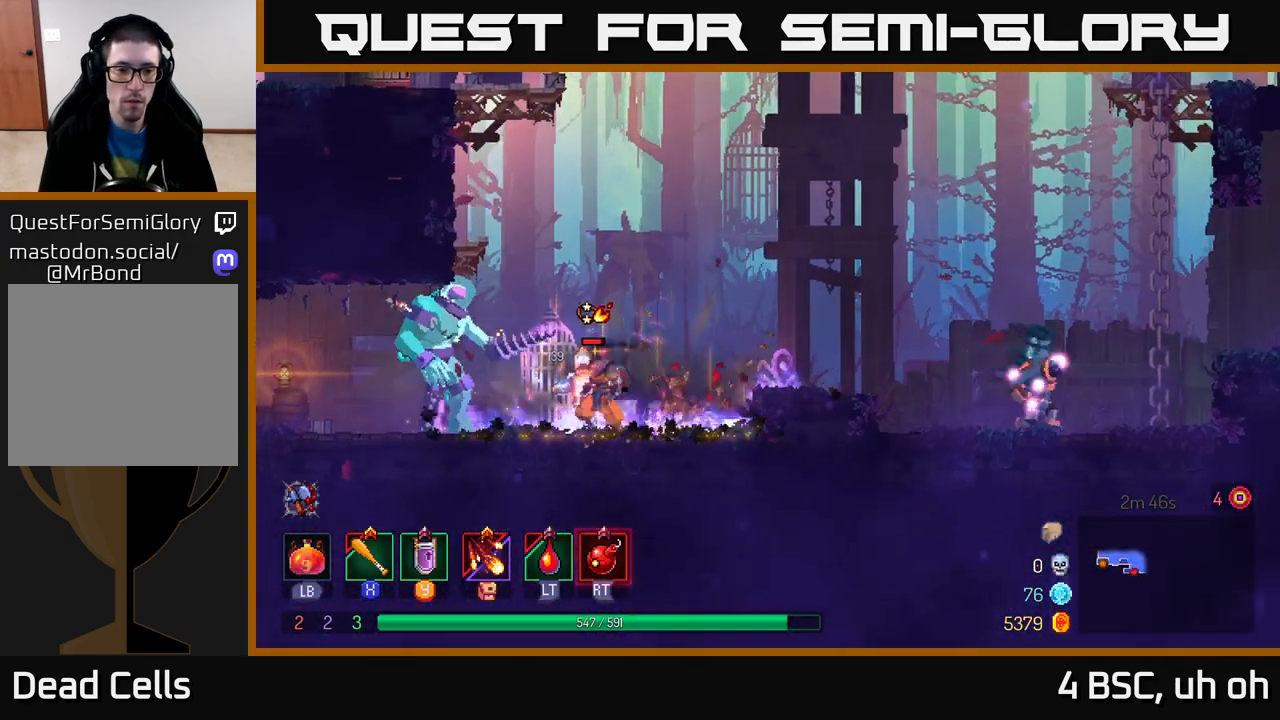
{"buttons": ["B"], "left_stick": "left", "right_stick": "center", "events": [[117, "X", "down"], [183, "X", "up"], [267, "X", "down"], [267, "left_stick", "center"], [300, "X", "up"], [383, "left_stick", "left"], [467, "B", "down"]]}
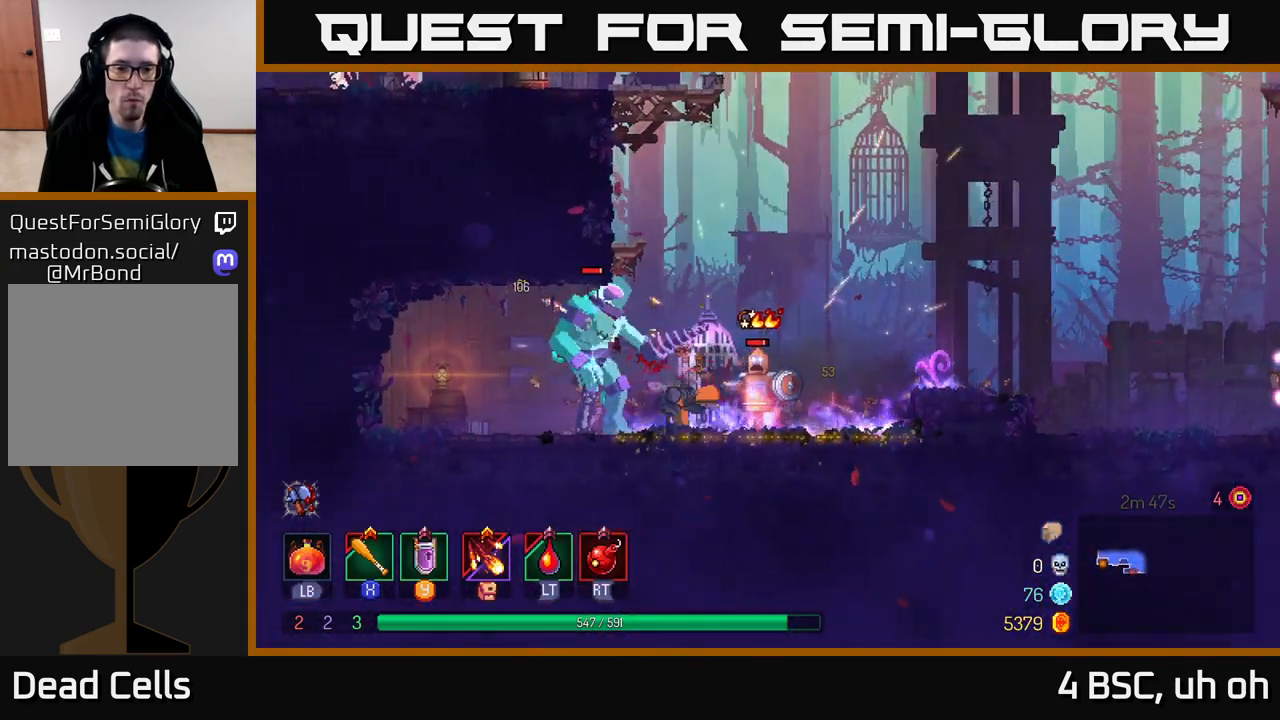
{"buttons": [], "left_stick": "right", "right_stick": "center", "events": [[200, "B", "up"], [267, "B", "down"], [300, "B", "up"], [333, "left_stick", "right"], [383, "X", "down"], [467, "X", "up"]]}
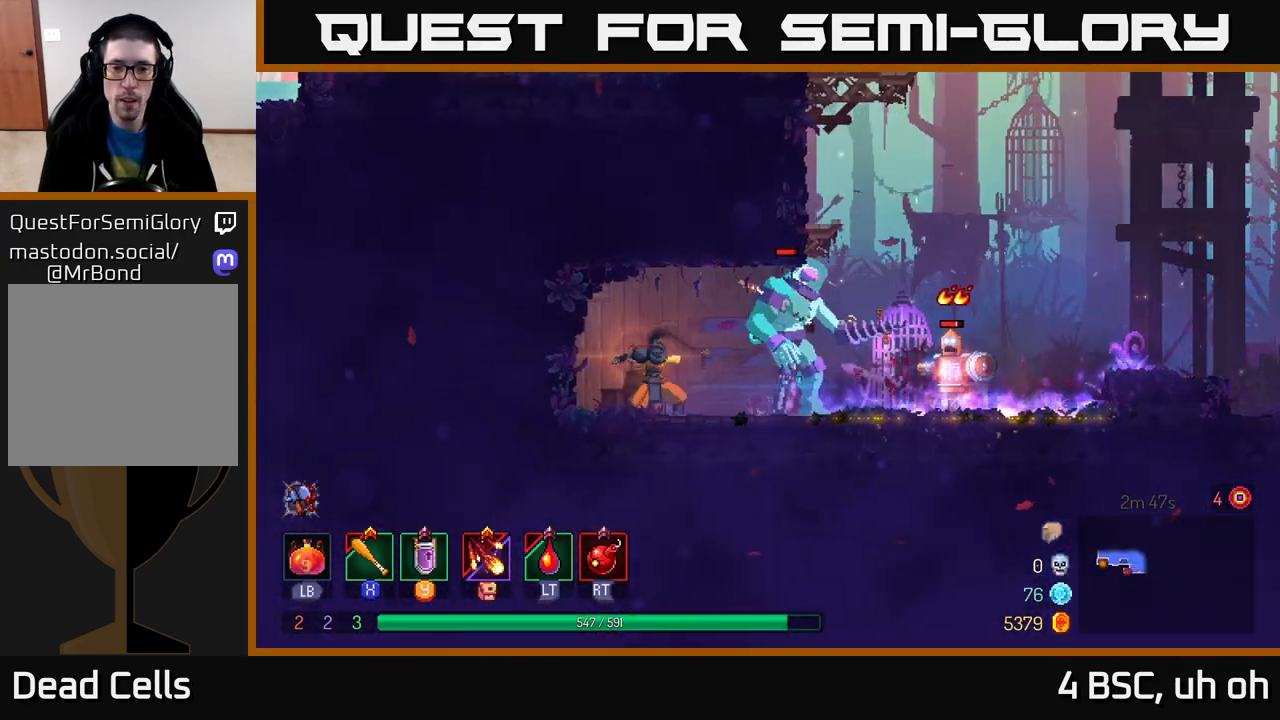
{"buttons": [], "left_stick": "right", "right_stick": "center", "events": [[33, "X", "down"], [83, "X", "up"], [167, "X", "down"], [267, "X", "up"], [317, "X", "down"], [417, "X", "up"]]}
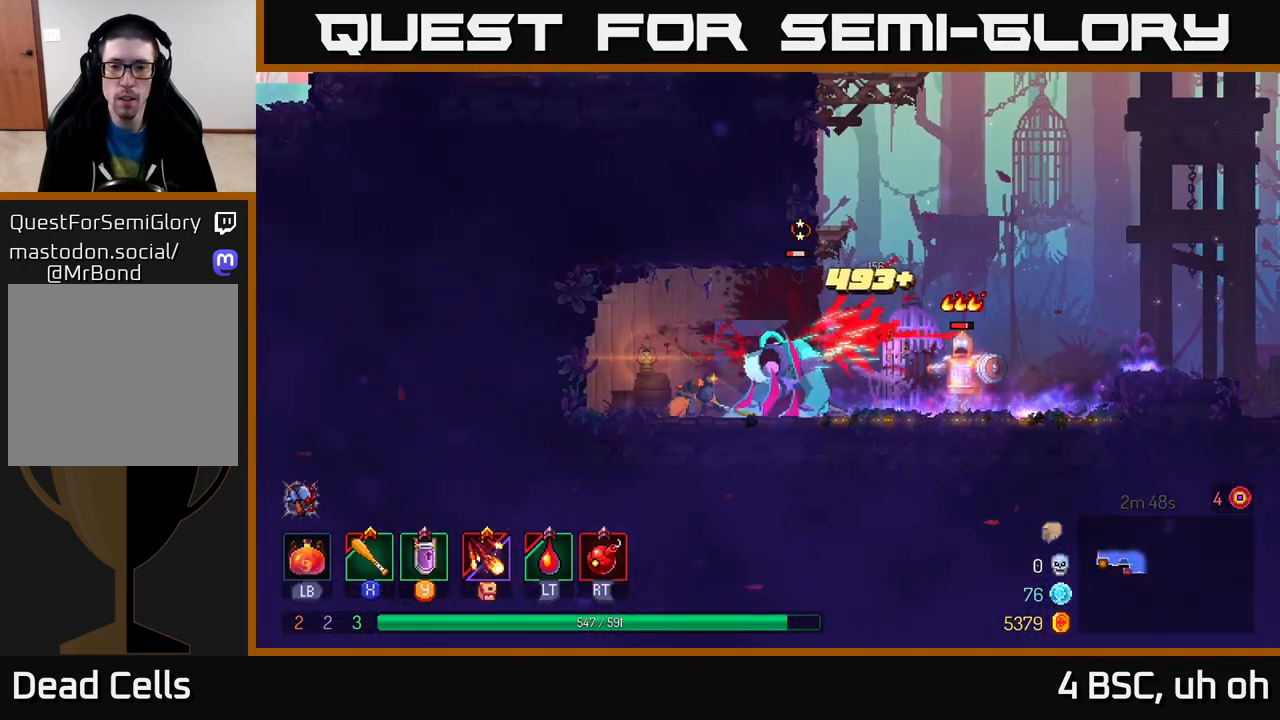
{"buttons": ["X"], "left_stick": "right", "right_stick": "center", "events": [[67, "B", "down"], [200, "B", "up"], [250, "B", "down"], [350, "B", "up"], [450, "X", "down"]]}
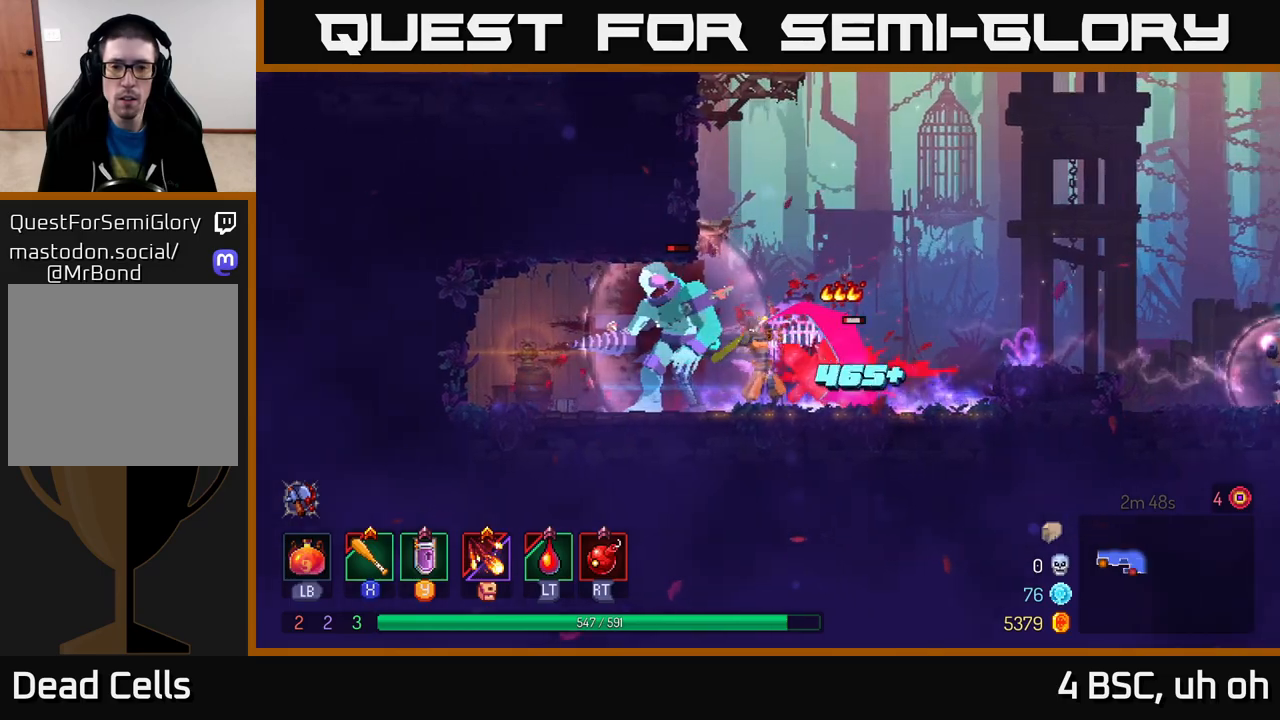
{"buttons": [], "left_stick": "up-right", "right_stick": "center", "events": [[33, "X", "up"], [50, "left_stick", "left"], [117, "X", "down"], [183, "X", "up"], [267, "X", "down"], [333, "X", "up"], [417, "X", "down"], [500, "X", "up"], [500, "left_stick", "up-right"]]}